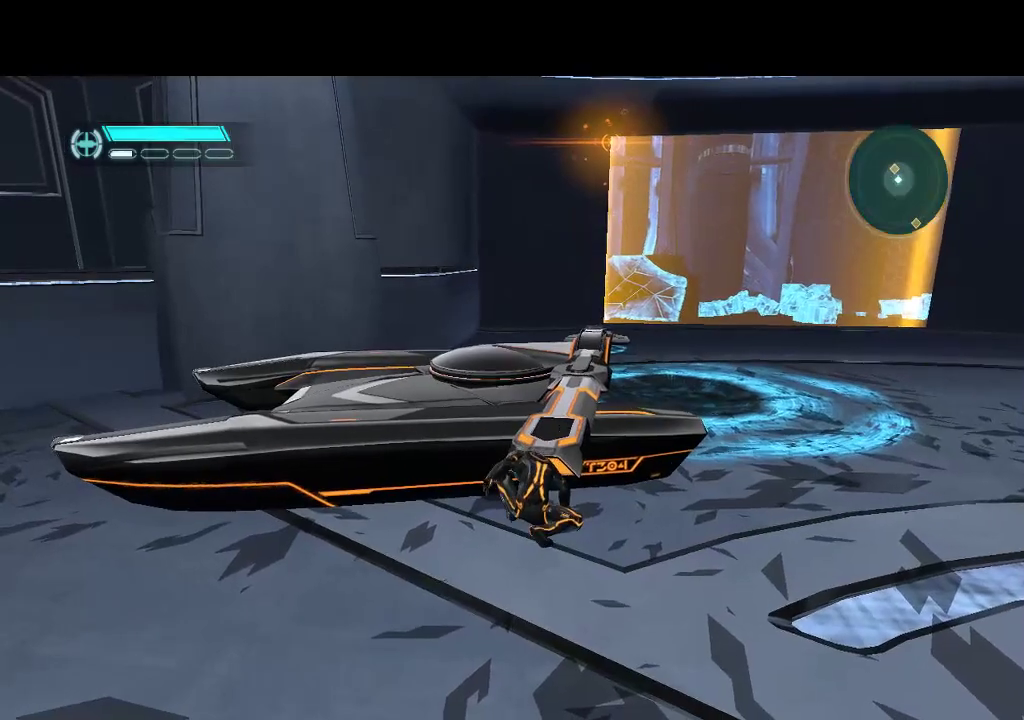
Gameplay with a controller (PlayStation layout); each line is a JSON object with the inputs held at the frame after it. "events" lists button and stick changes between this image and that frame as [ms after this image, input, new state], when the widget could be followed in between. Not read: L3 R3.
{"buttons": ["DPAD_RIGHT"], "events": [[67, "DPAD_RIGHT", "down"]]}
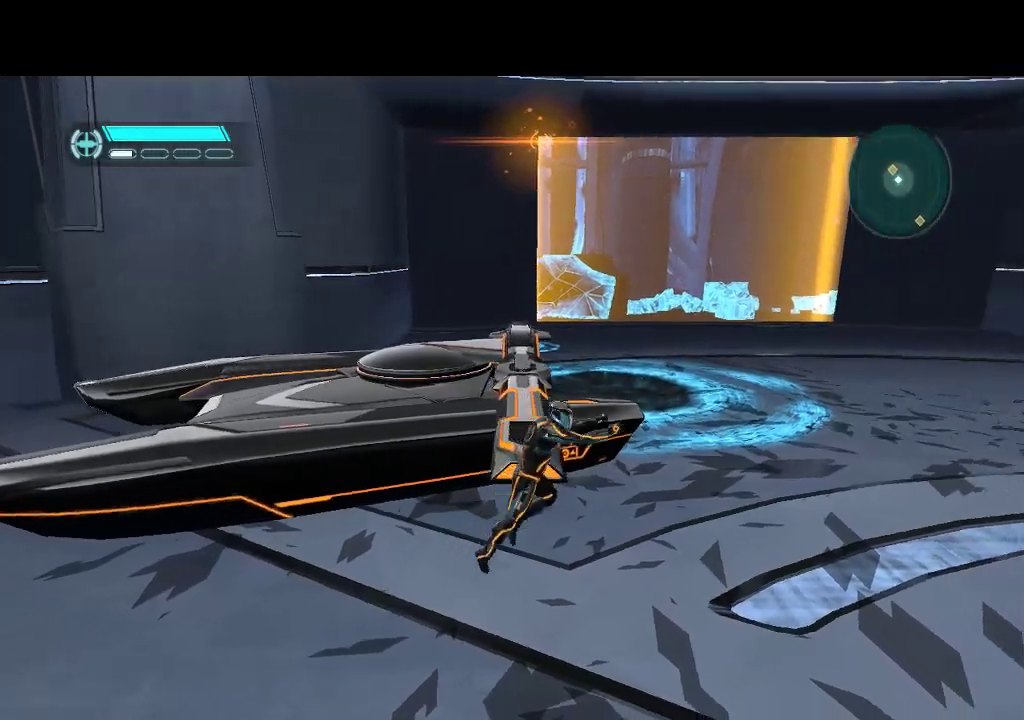
{"buttons": ["L1", "DPAD_UP"], "events": [[350, "DPAD_UP", "down"], [400, "DPAD_RIGHT", "up"], [433, "L1", "down"]]}
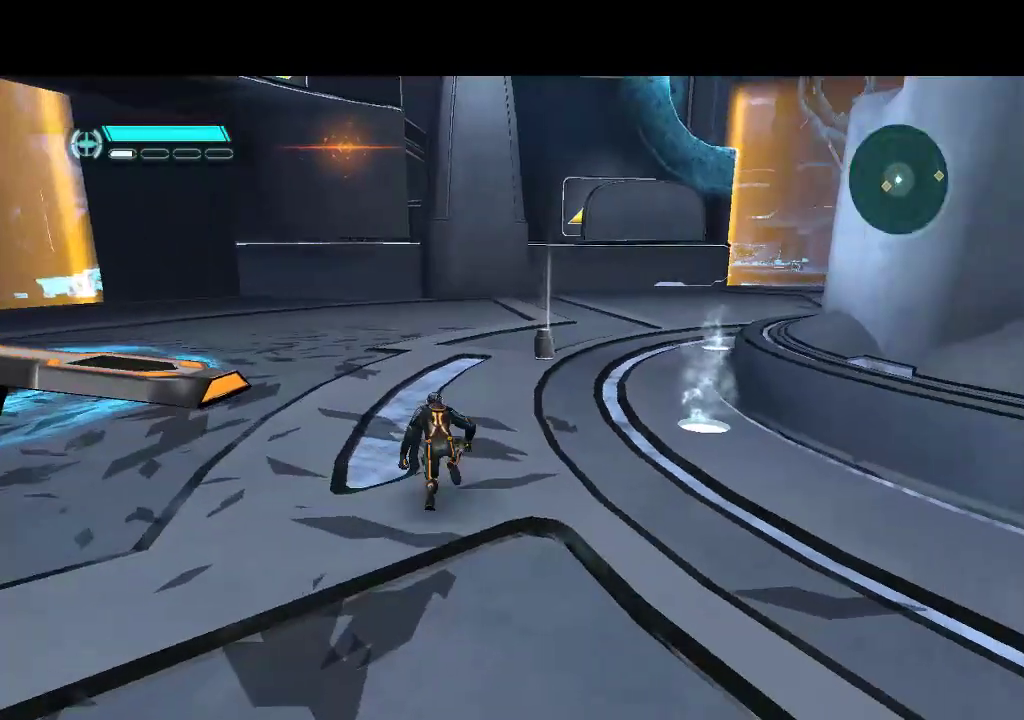
{"buttons": ["L1", "DPAD_UP", "DPAD_RIGHT"], "events": [[500, "DPAD_RIGHT", "down"]]}
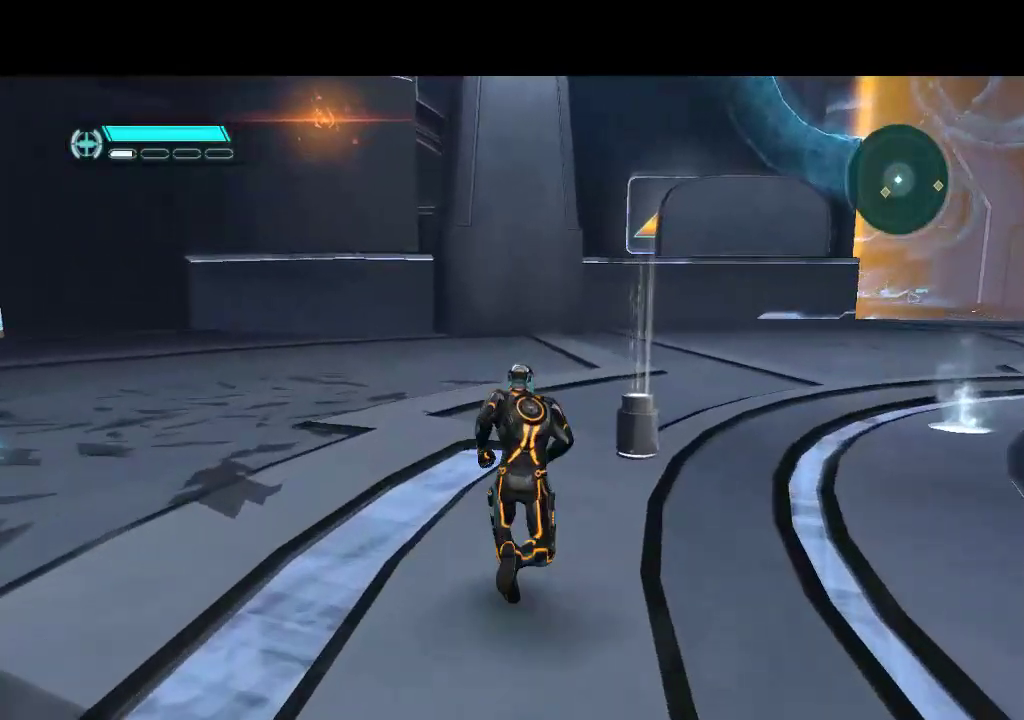
{"buttons": ["L1", "DPAD_UP"], "events": [[67, "DPAD_UP", "up"], [133, "DPAD_UP", "down"], [217, "DPAD_RIGHT", "up"]]}
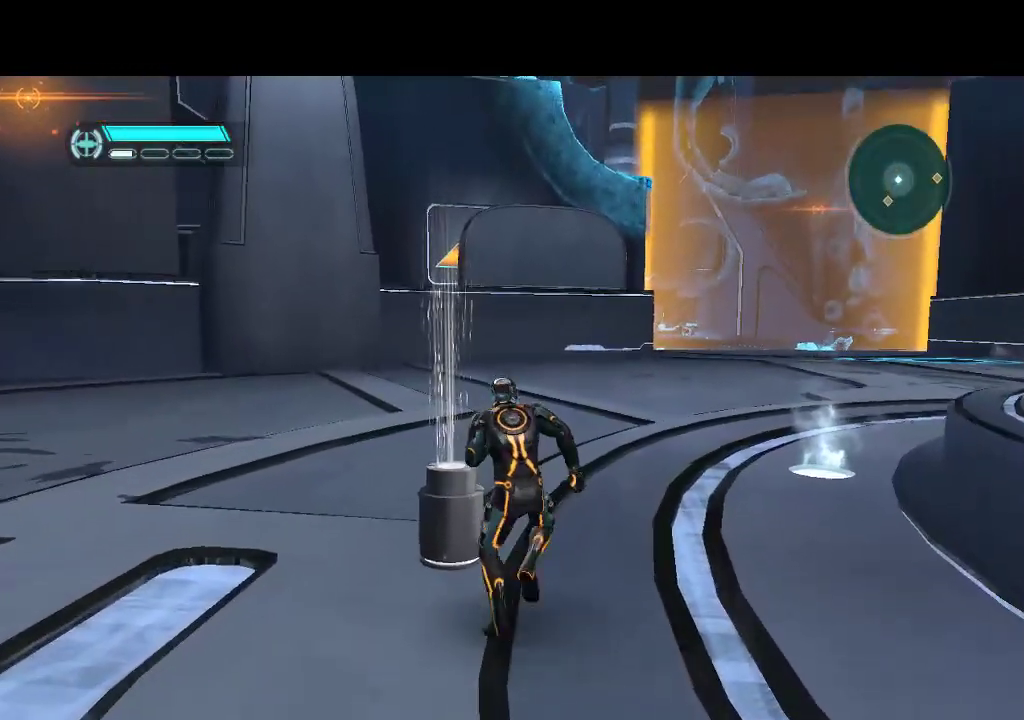
{"buttons": ["DPAD_LEFT"], "events": [[50, "DPAD_LEFT", "down"], [217, "L1", "up"], [283, "L1", "down"], [400, "L1", "up"], [433, "DPAD_UP", "up"]]}
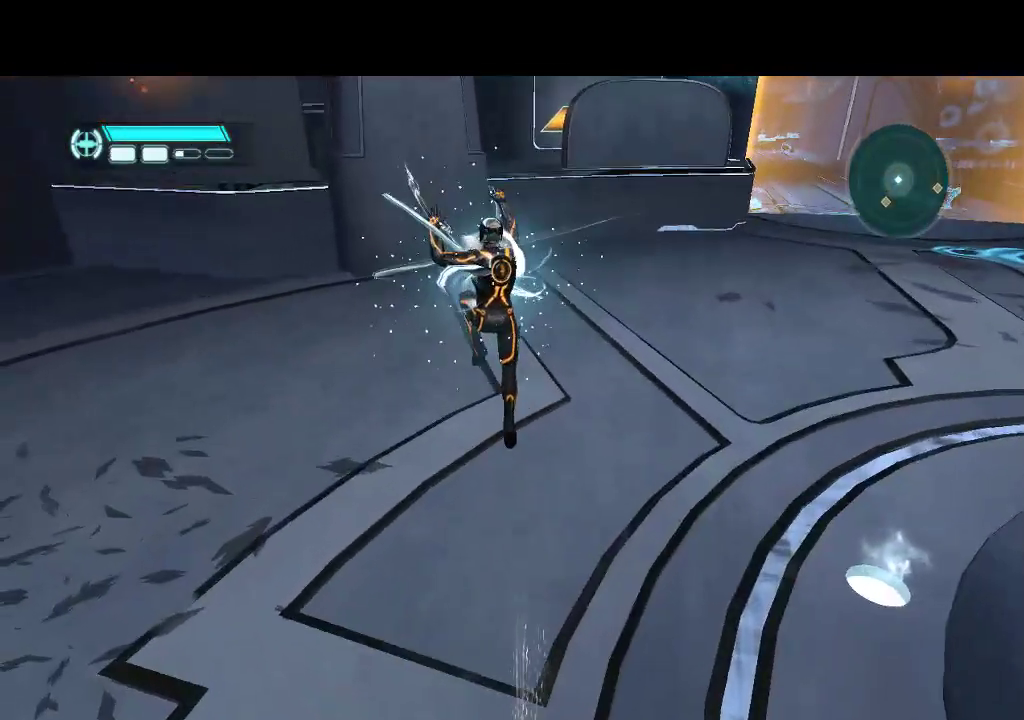
{"buttons": ["DPAD_LEFT"], "events": []}
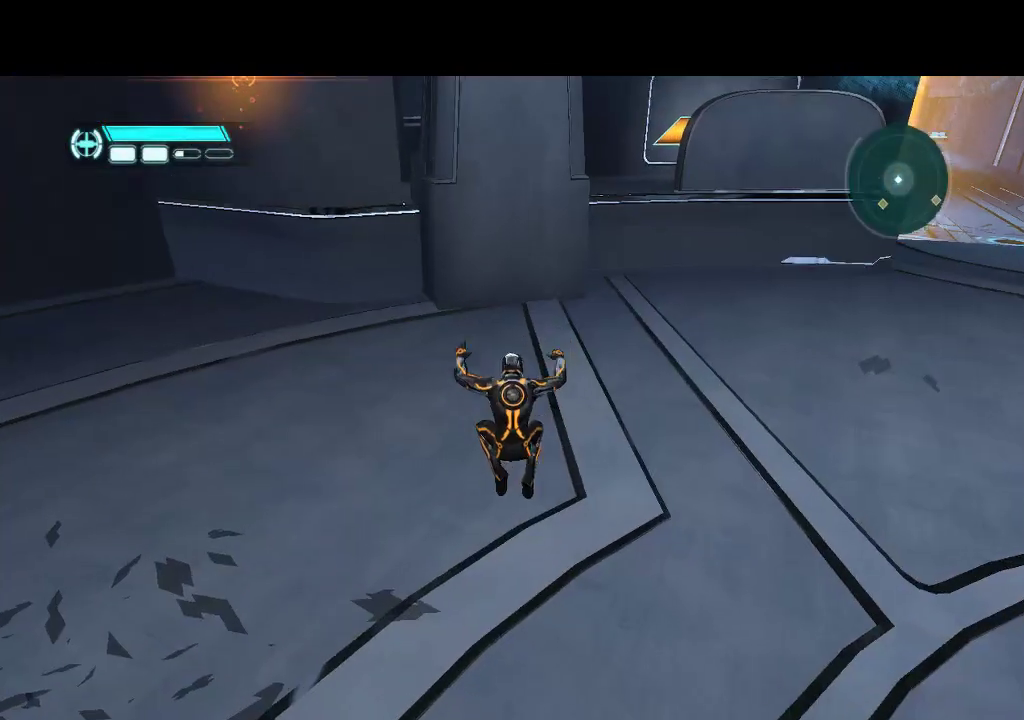
{"buttons": ["L1", "DPAD_LEFT"], "events": [[367, "L1", "down"]]}
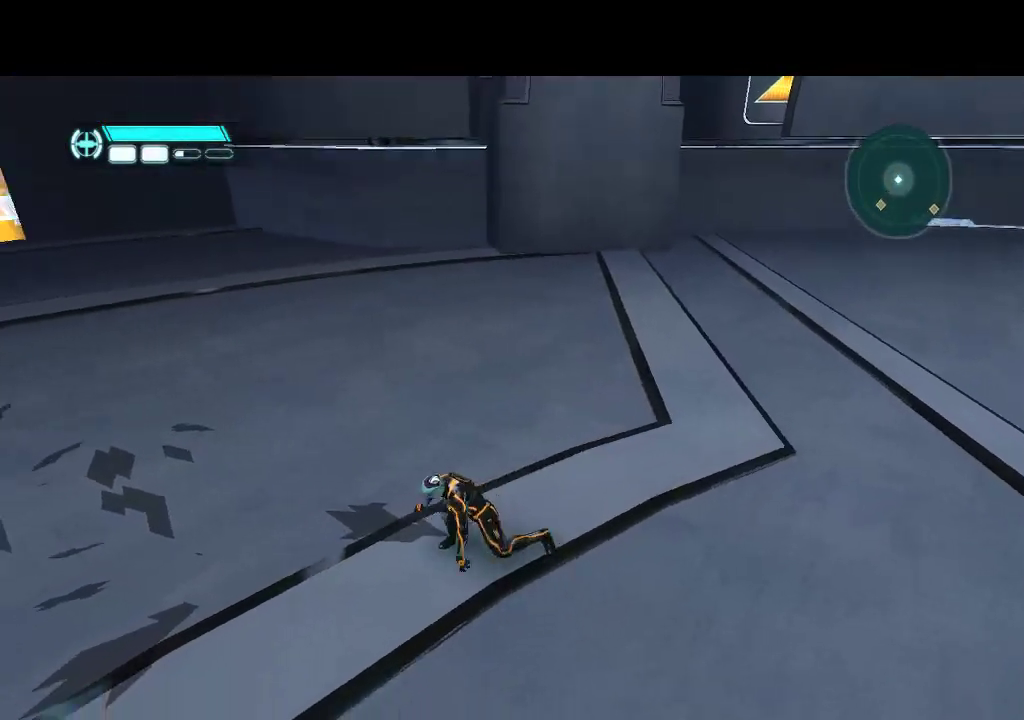
{"buttons": ["L1", "DPAD_LEFT"], "events": []}
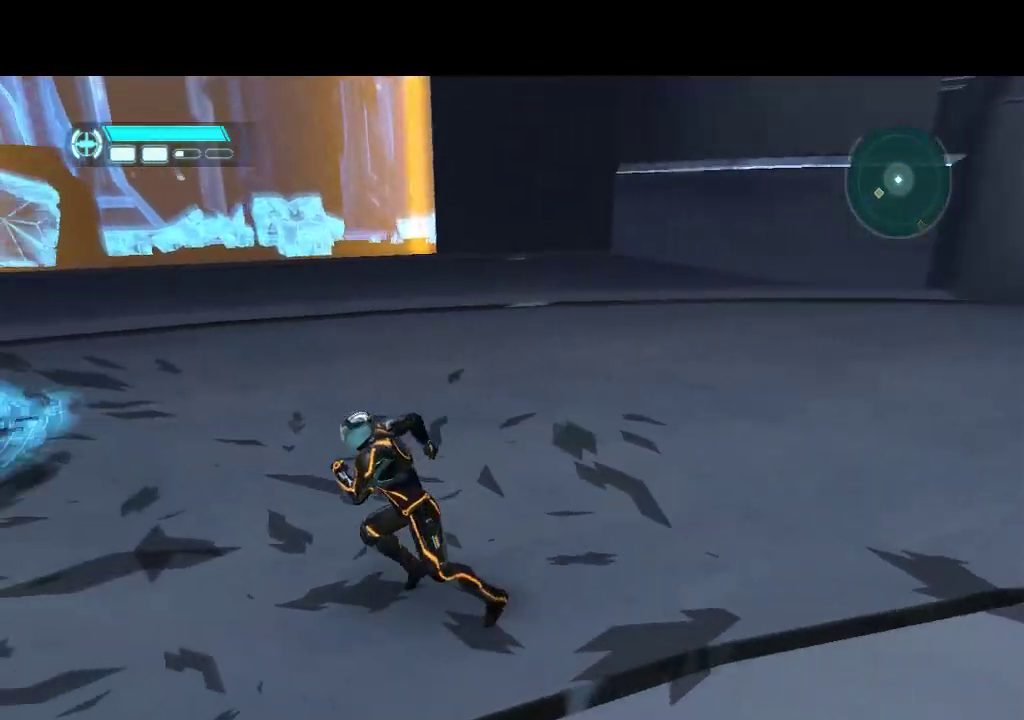
{"buttons": ["L1", "DPAD_UP", "DPAD_LEFT"], "events": [[17, "DPAD_UP", "down"]]}
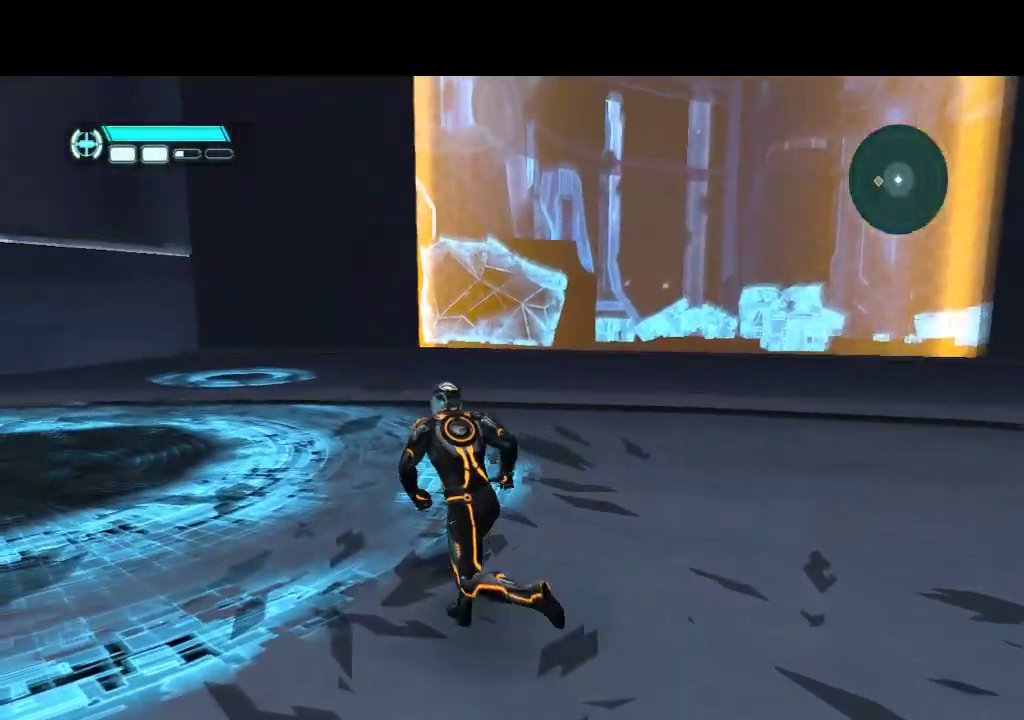
{"buttons": ["L1", "DPAD_UP", "DPAD_LEFT"], "events": []}
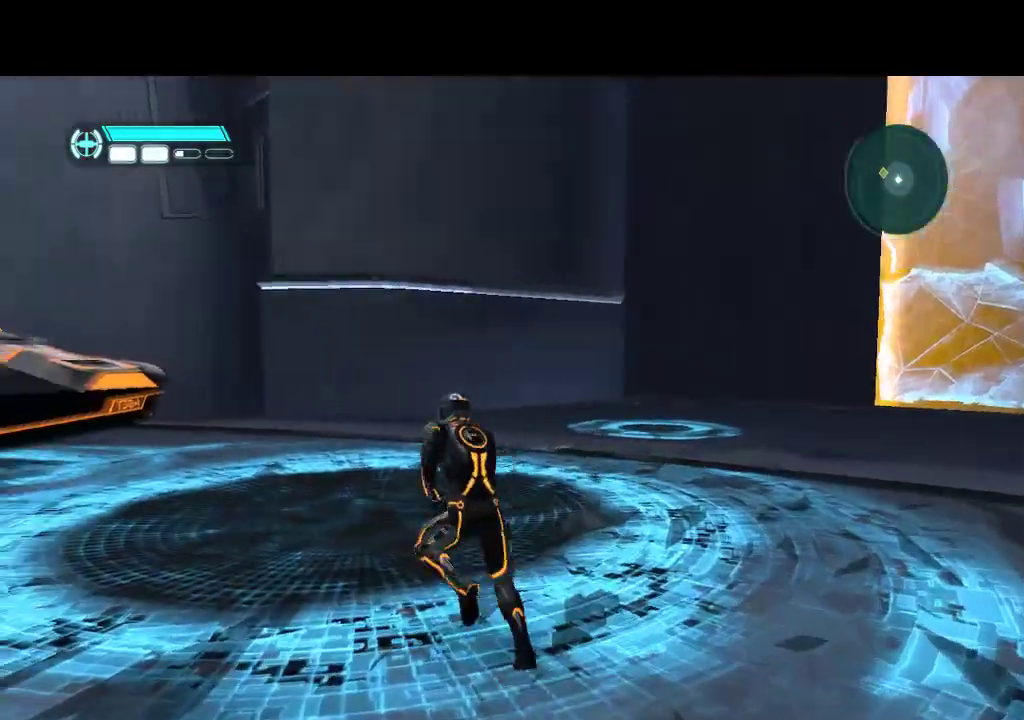
{"buttons": ["L1", "R1", "DPAD_UP", "DPAD_LEFT"], "events": [[483, "R1", "down"]]}
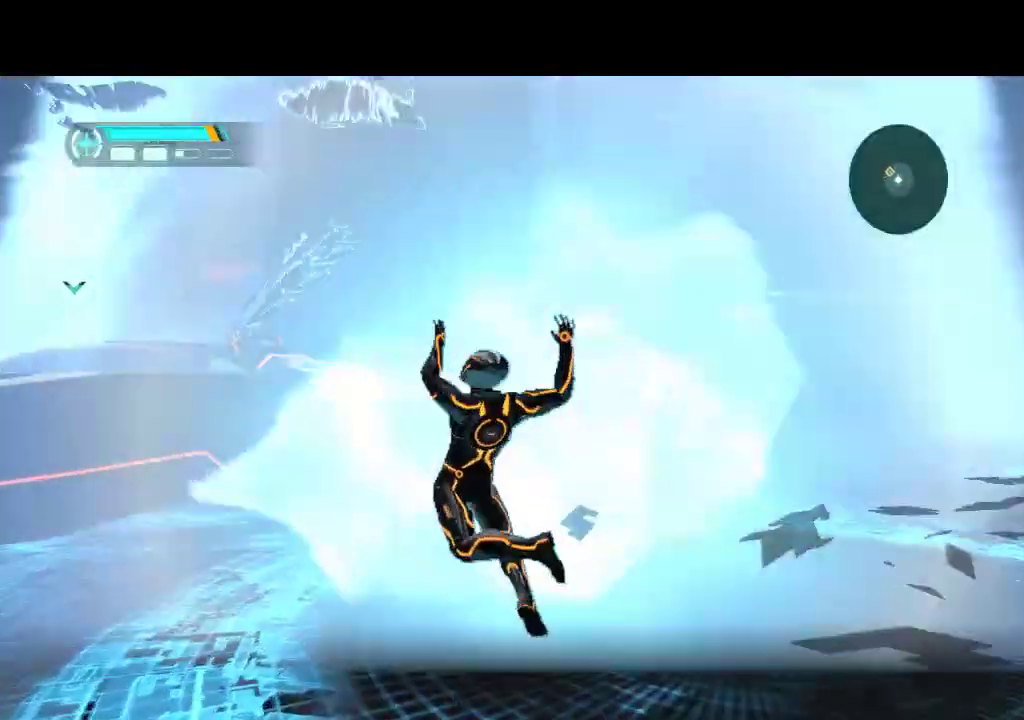
{"buttons": ["R1"], "events": [[17, "DPAD_LEFT", "up"], [50, "DPAD_UP", "up"], [50, "L1", "up"]]}
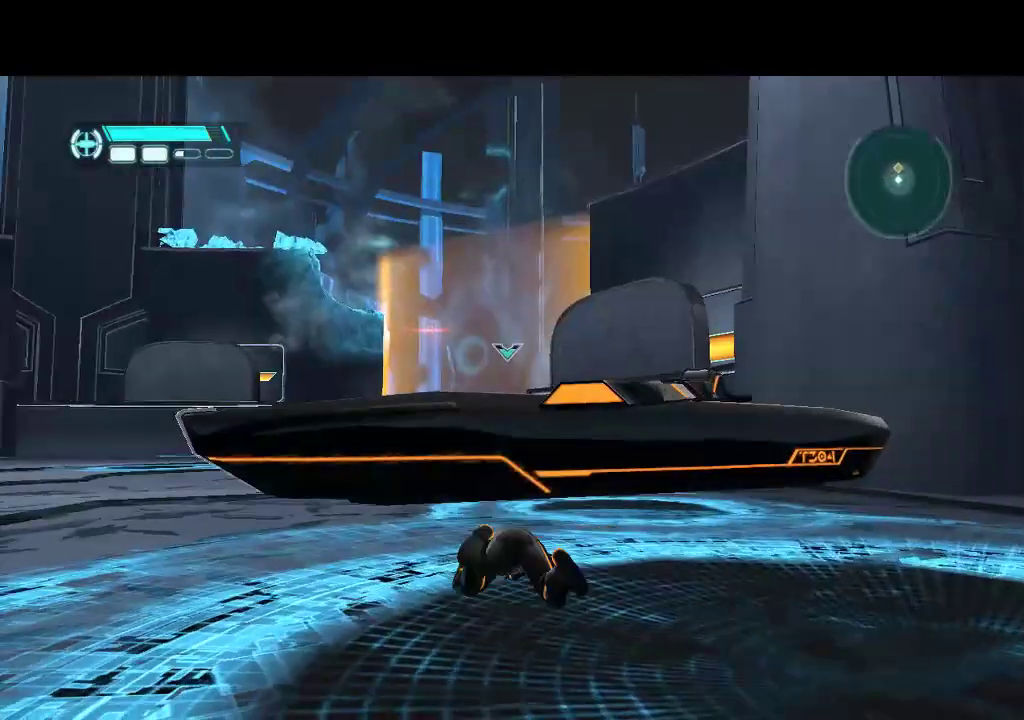
{"buttons": ["R1"], "events": [[117, "DPAD_UP", "down"], [383, "DPAD_UP", "up"]]}
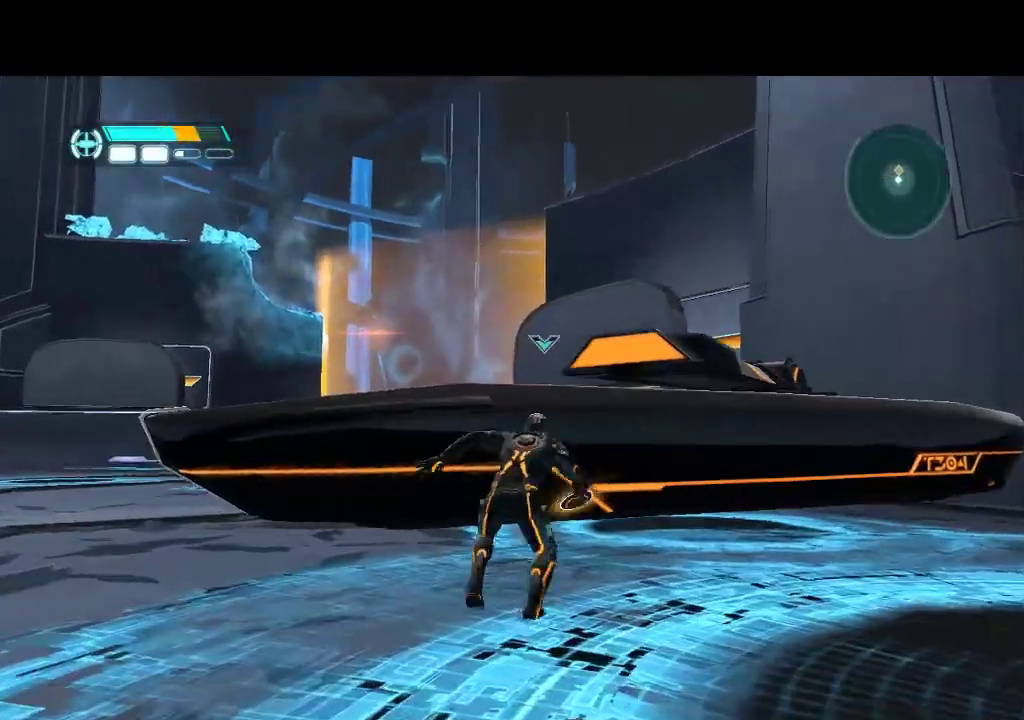
{"buttons": ["R1"], "events": []}
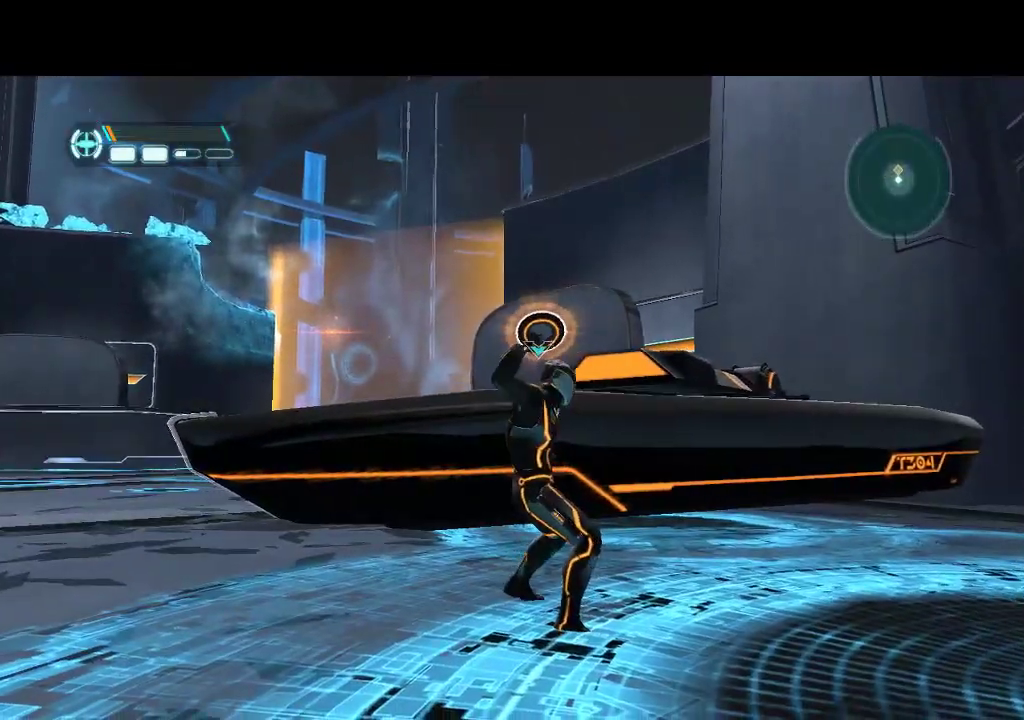
{"buttons": ["R1"], "events": []}
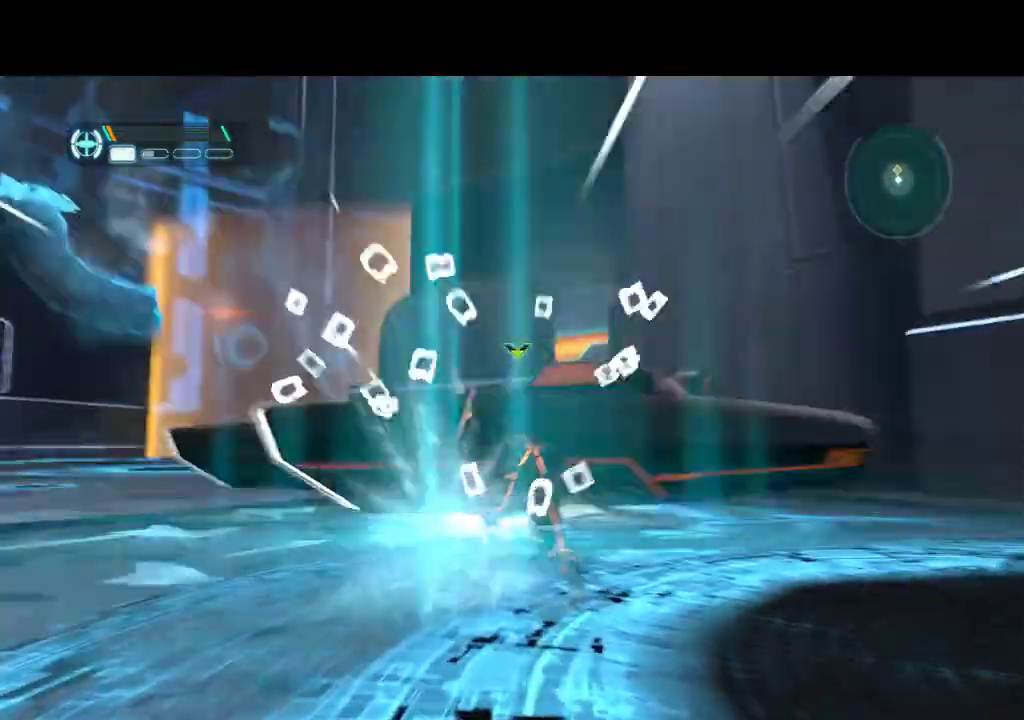
{"buttons": ["R1"], "events": []}
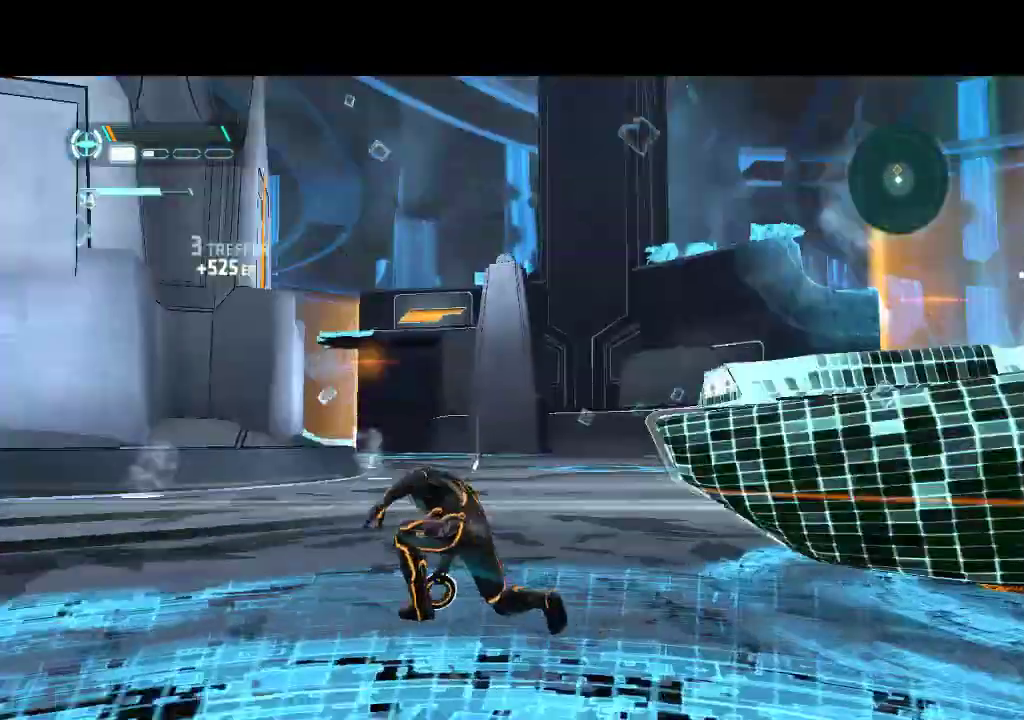
{"buttons": ["DPAD_UP", "DPAD_LEFT"], "events": [[367, "R1", "up"], [433, "DPAD_LEFT", "down"], [467, "DPAD_UP", "down"]]}
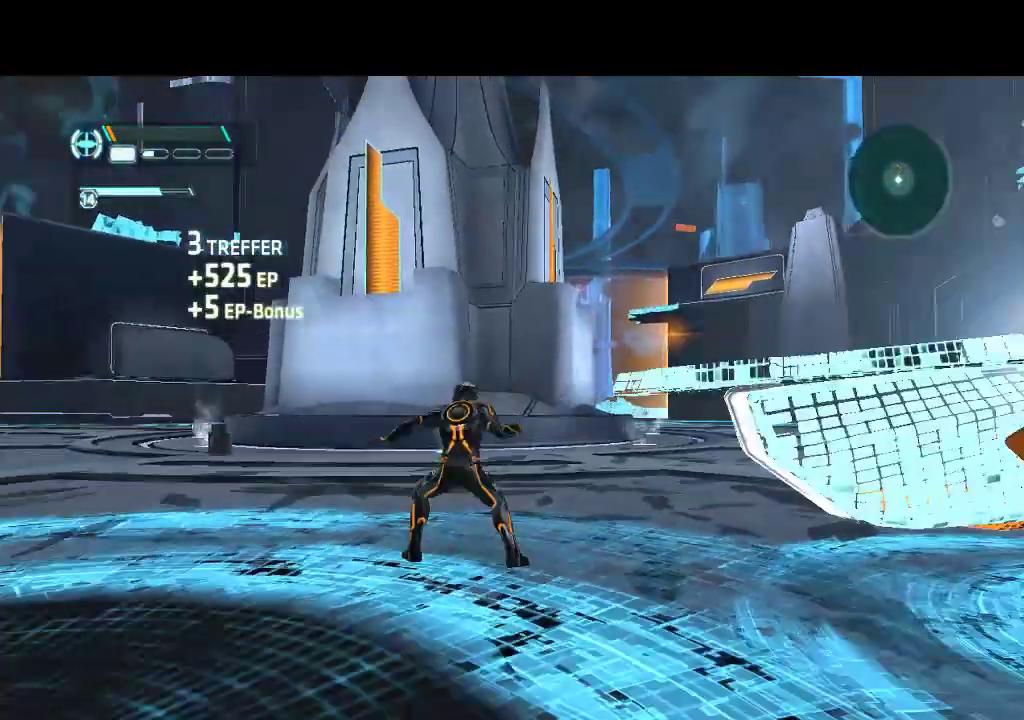
{"buttons": ["L1", "DPAD_UP", "DPAD_LEFT"], "events": [[50, "L1", "down"]]}
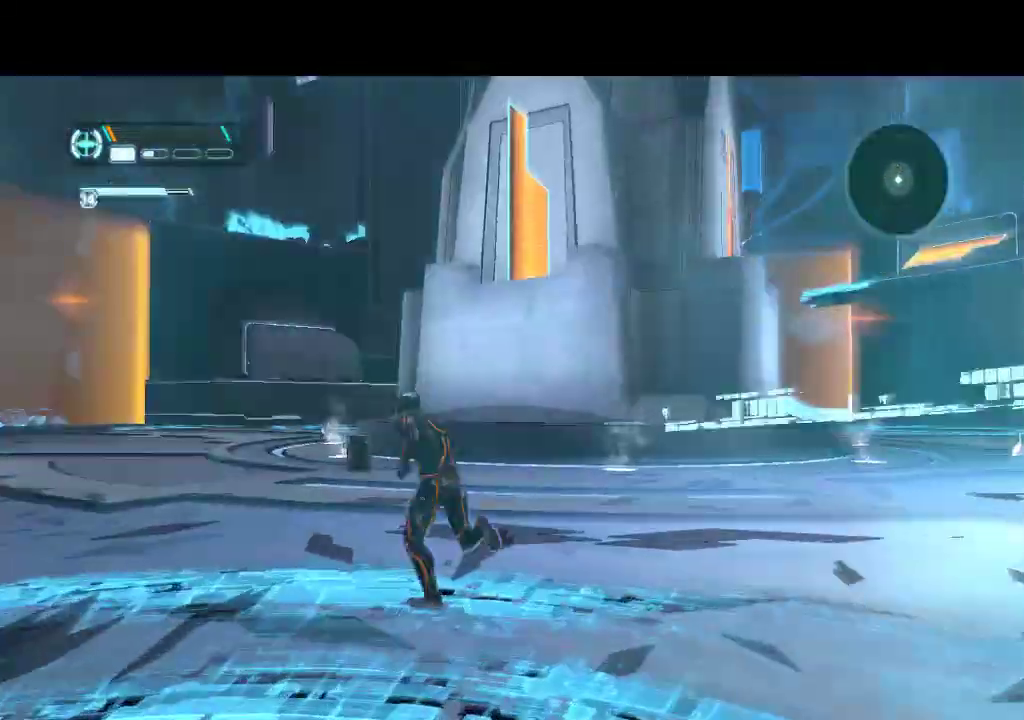
{"buttons": ["L1", "DPAD_UP"], "events": [[200, "DPAD_LEFT", "up"]]}
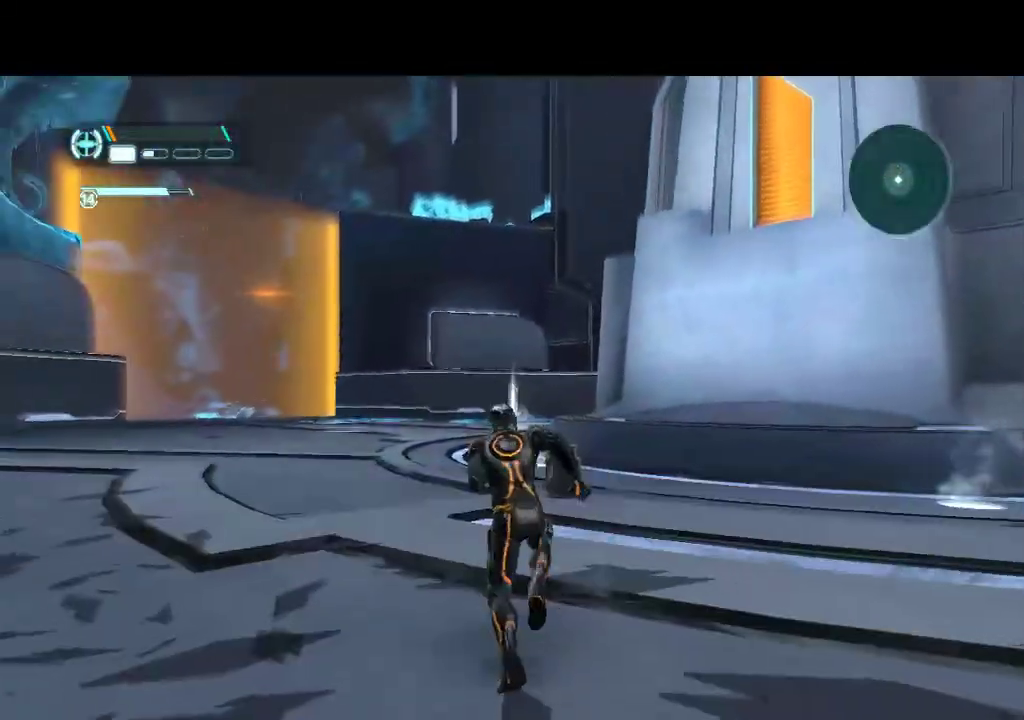
{"buttons": ["L1", "DPAD_UP"], "events": []}
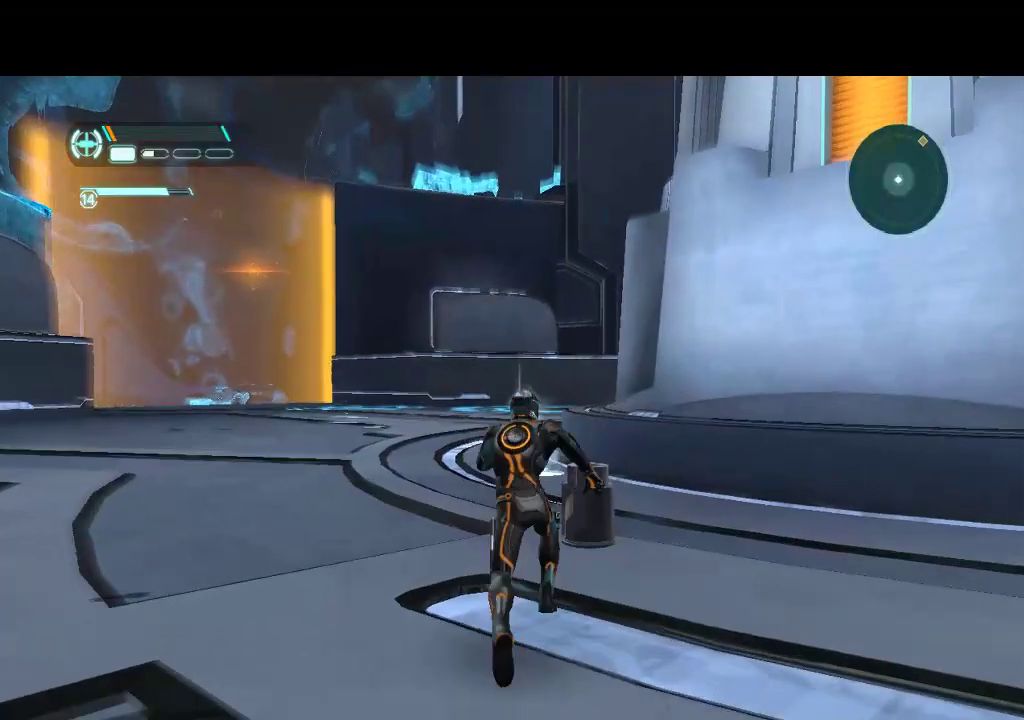
{"buttons": ["L1", "DPAD_UP"], "events": []}
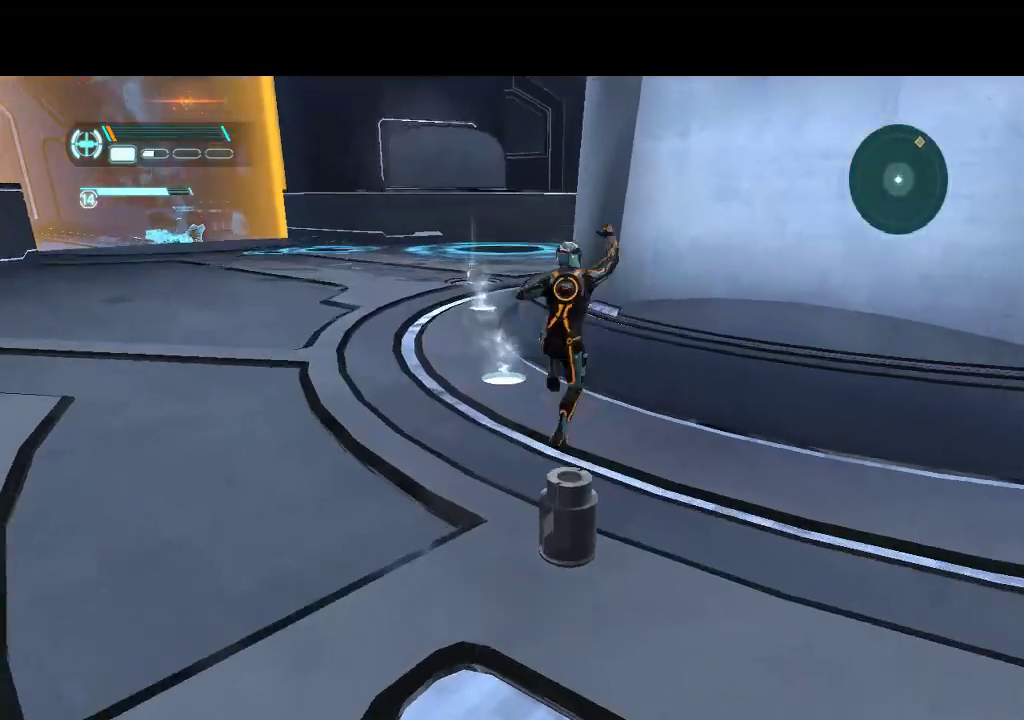
{"buttons": ["DPAD_UP", "DPAD_LEFT"], "events": [[167, "L1", "up"], [317, "DPAD_LEFT", "down"]]}
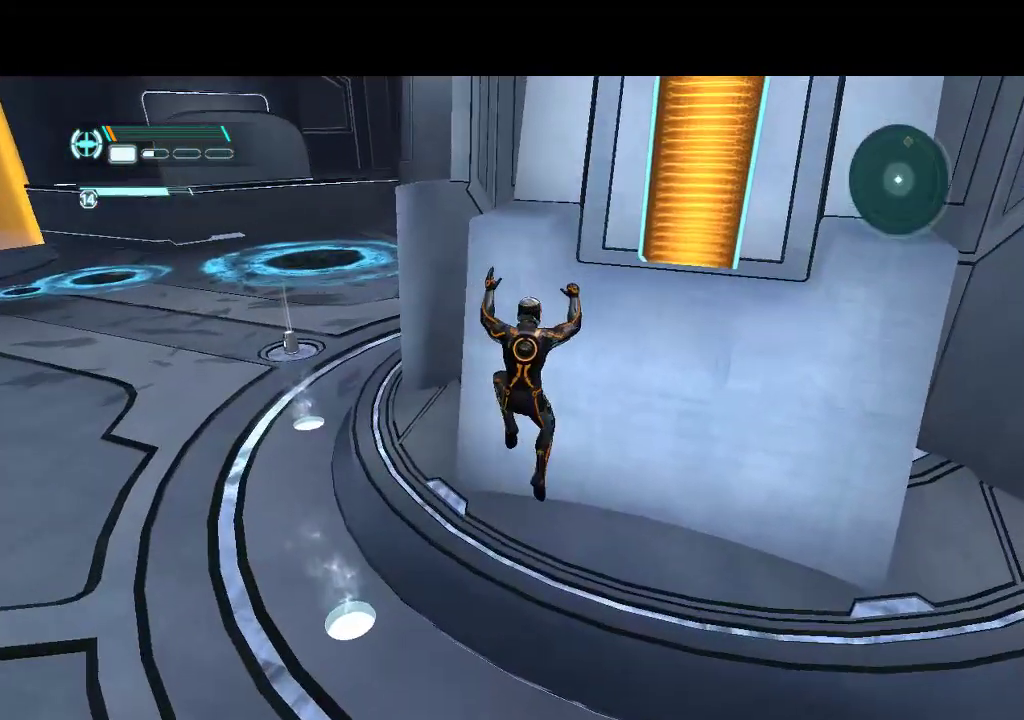
{"buttons": ["DPAD_RIGHT"], "events": [[333, "DPAD_LEFT", "up"], [433, "DPAD_RIGHT", "down"], [500, "DPAD_UP", "up"]]}
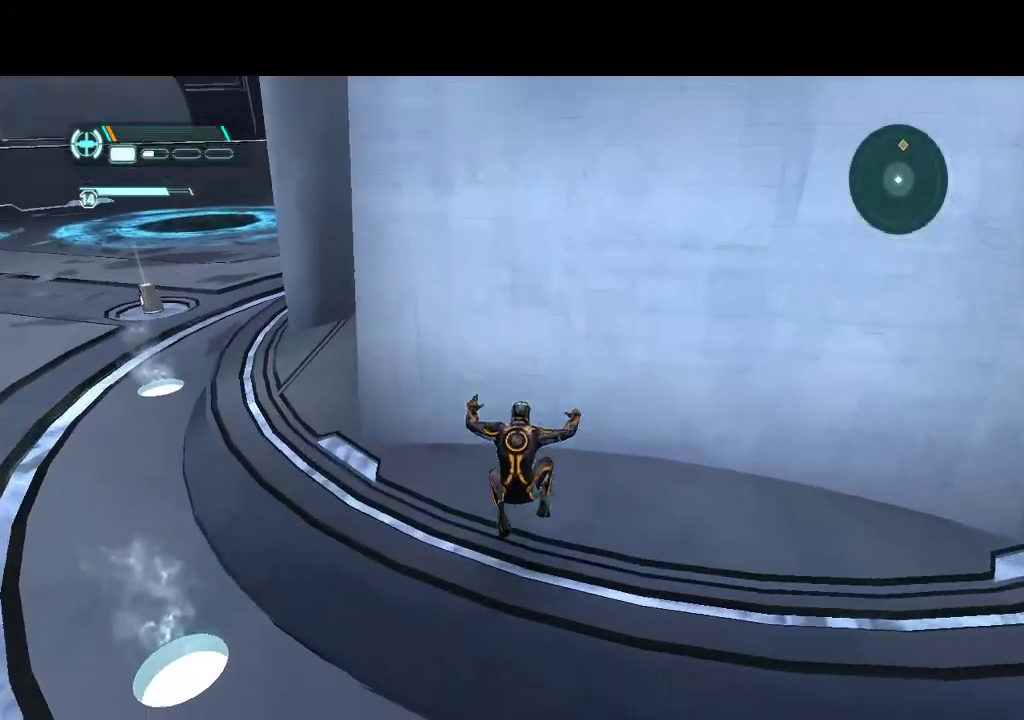
{"buttons": ["DPAD_UP"], "events": [[67, "DPAD_UP", "down"], [133, "DPAD_RIGHT", "up"]]}
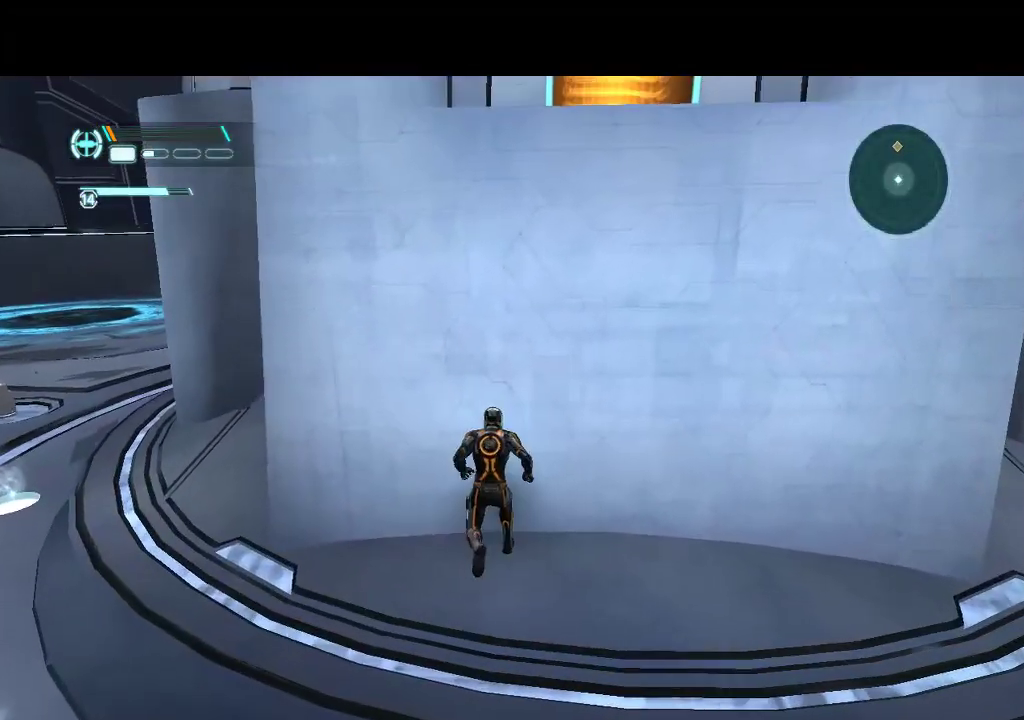
{"buttons": ["L1"], "events": [[50, "DPAD_UP", "up"], [333, "L1", "down"]]}
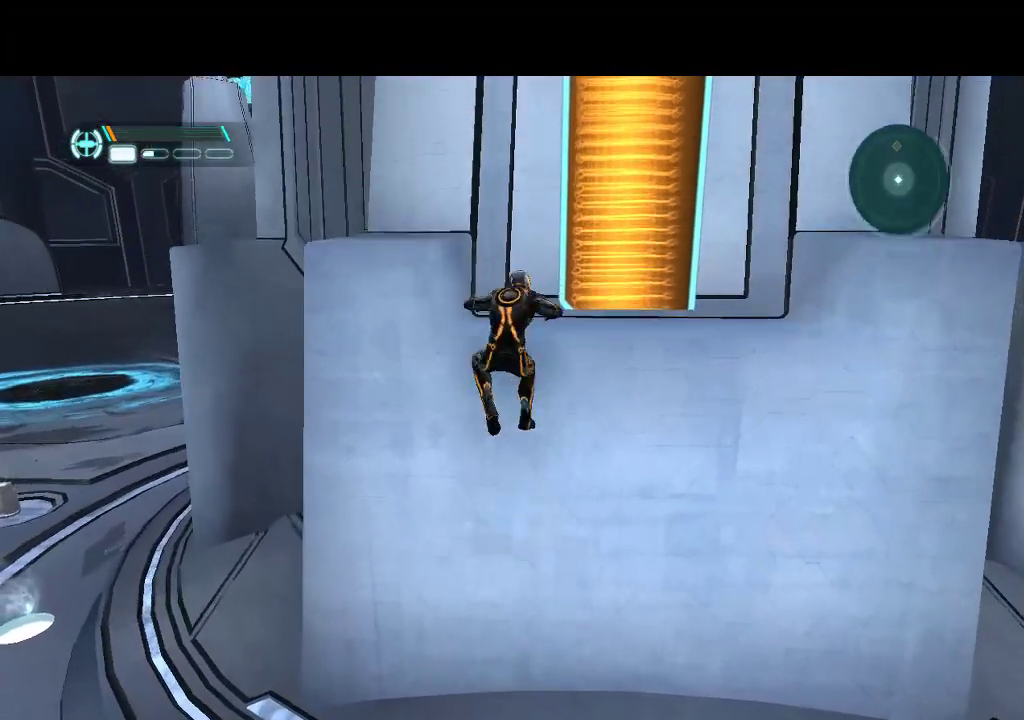
{"buttons": [], "events": [[367, "L1", "up"]]}
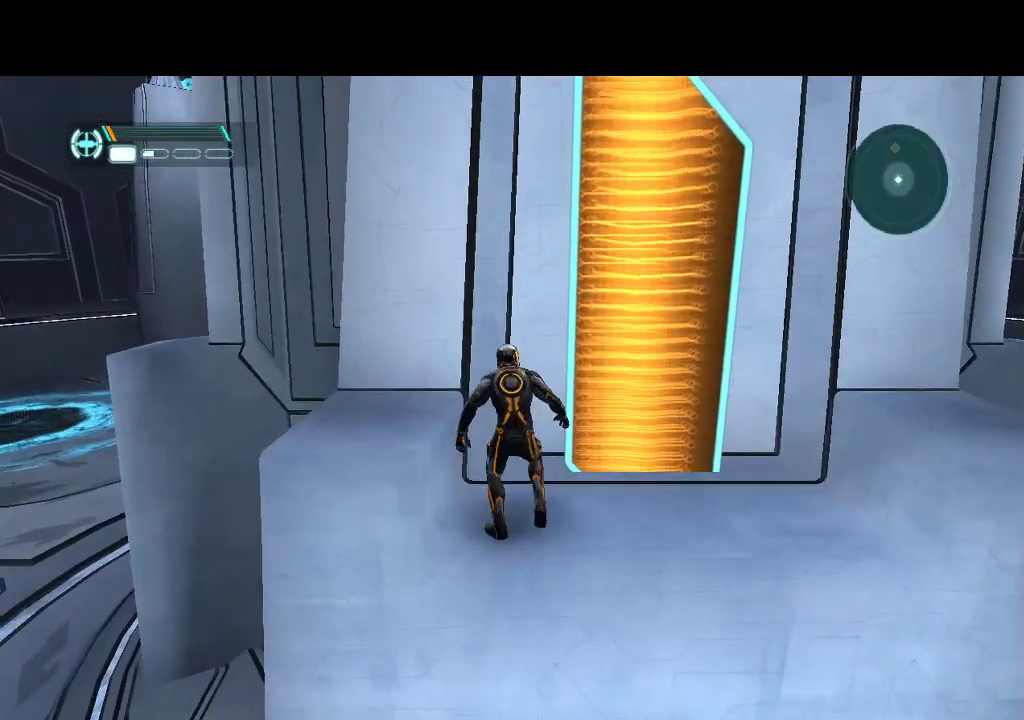
{"buttons": ["DPAD_UP"], "events": [[100, "DPAD_RIGHT", "down"], [267, "DPAD_RIGHT", "up"], [483, "DPAD_UP", "down"]]}
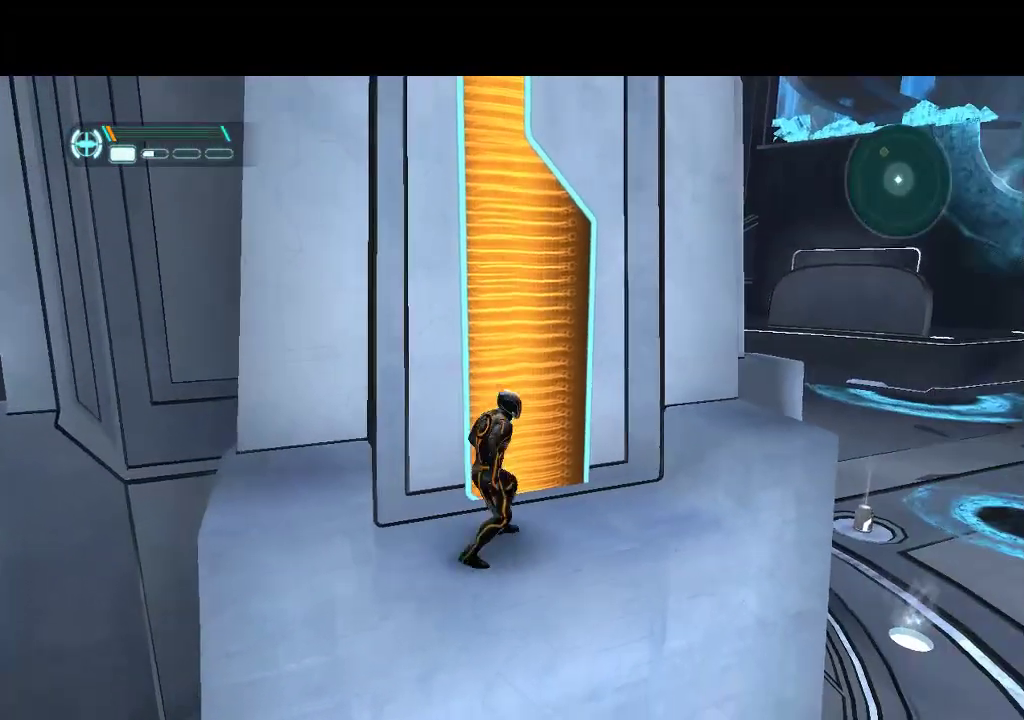
{"buttons": [], "events": [[183, "DPAD_UP", "up"]]}
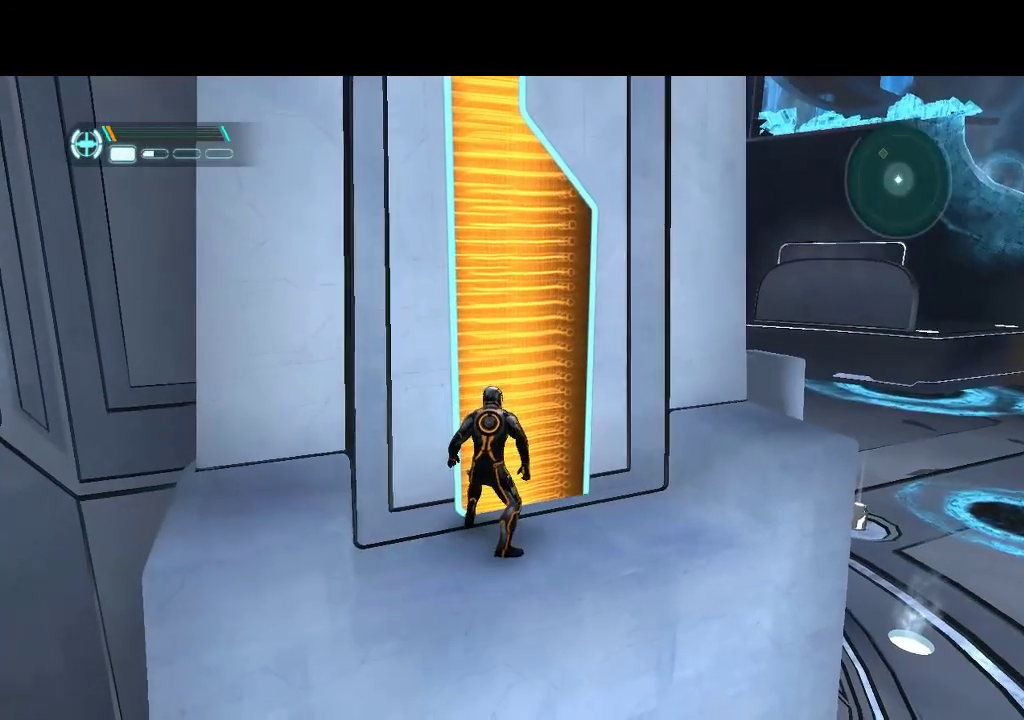
{"buttons": ["L1"], "events": [[183, "L1", "down"]]}
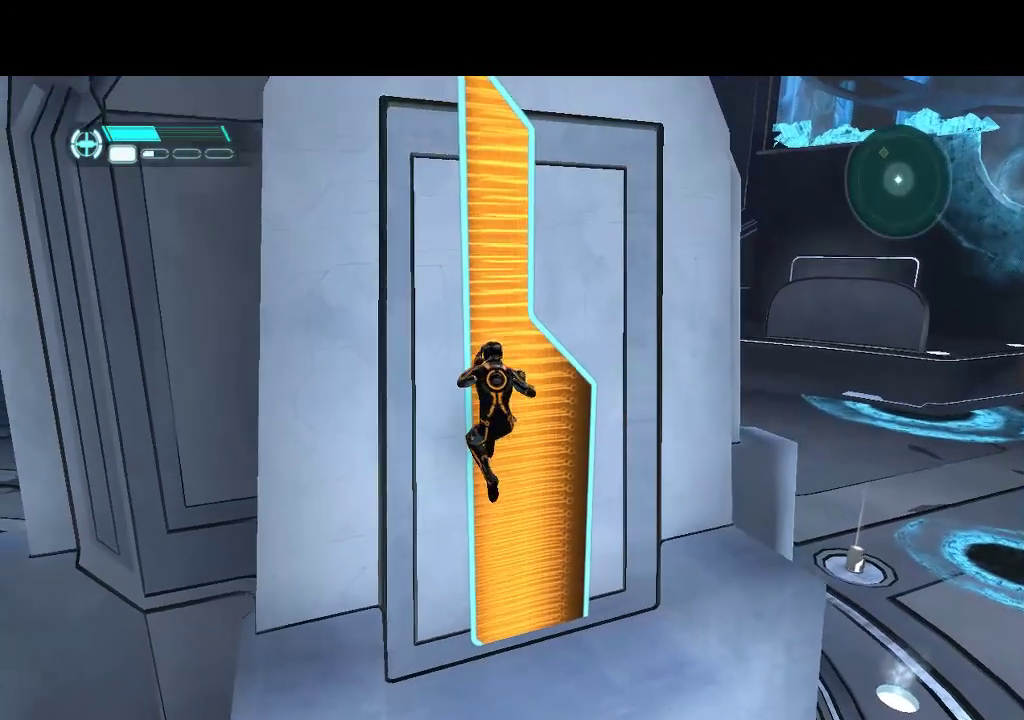
{"buttons": ["L1"], "events": []}
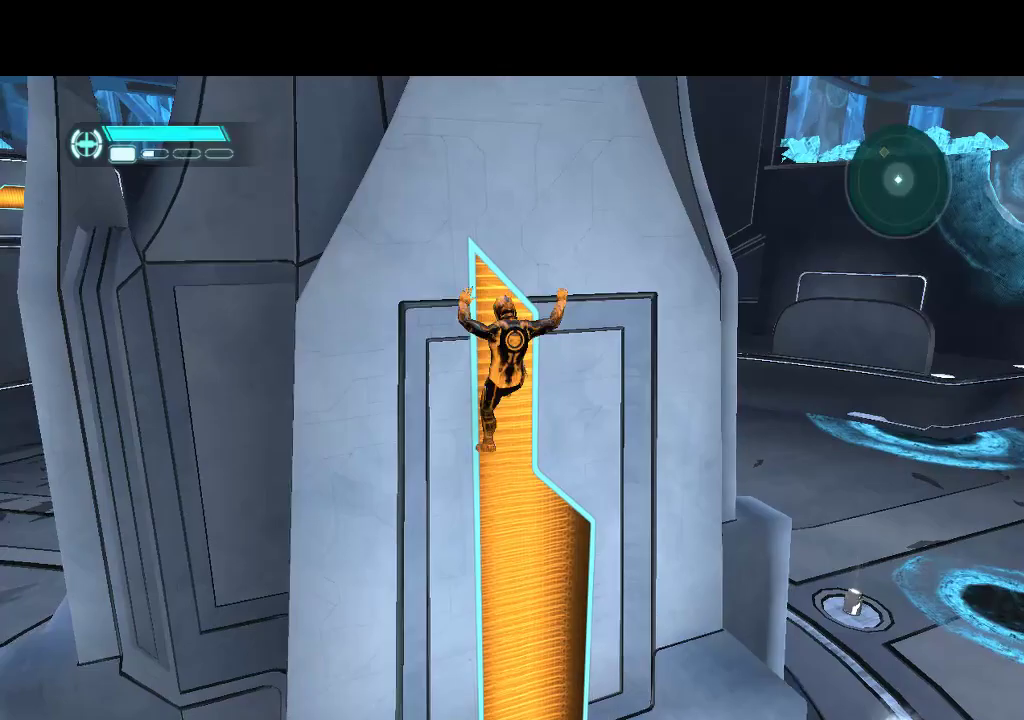
{"buttons": [], "events": [[417, "L1", "up"]]}